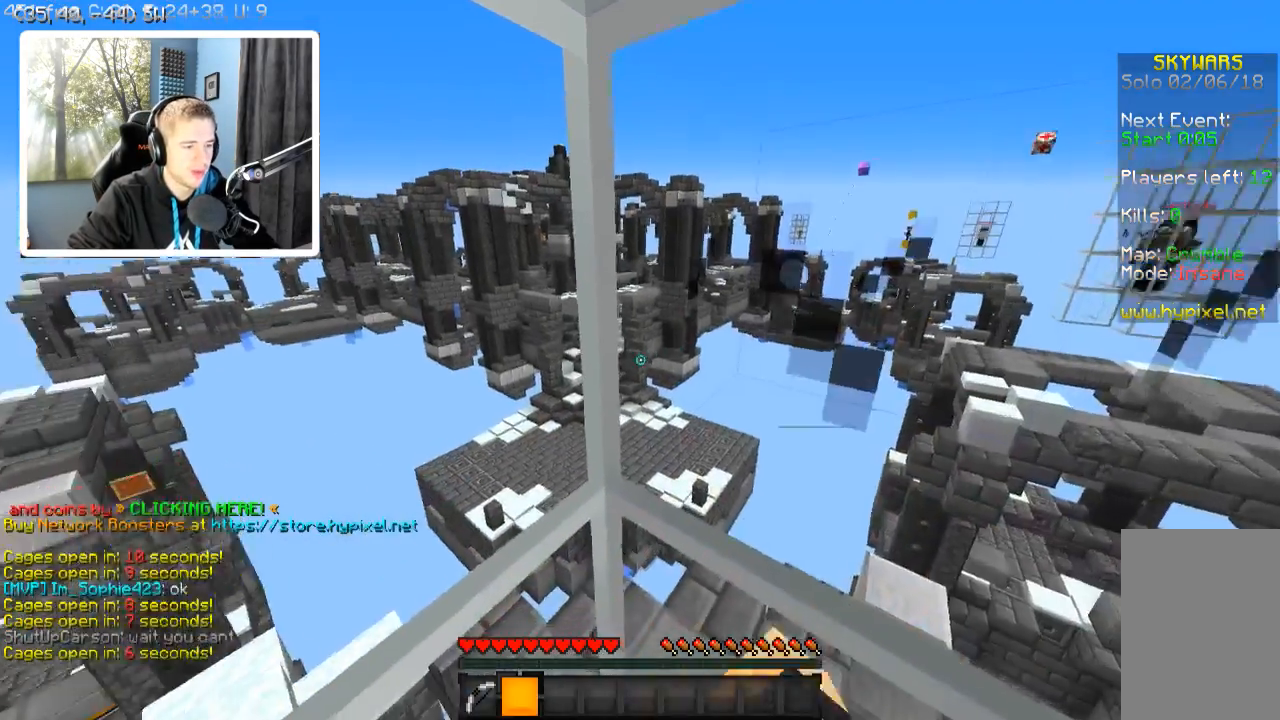
Gameplay with keyboard; each line is a JSON object with the keys held at the frame after it. "events" lists presses ("down") and releases ("up") of "a", "d", "s" and "w" between this image and that frame as [ms after this image, input, new state], when the widget could be followed in between. No other keys are recorded. Mouse input is not recorded.
{"keys": ["a"], "events": [[84, "d", "down"], [84, "w", "down"], [334, "w", "up"], [484, "a", "down"], [484, "d", "up"]]}
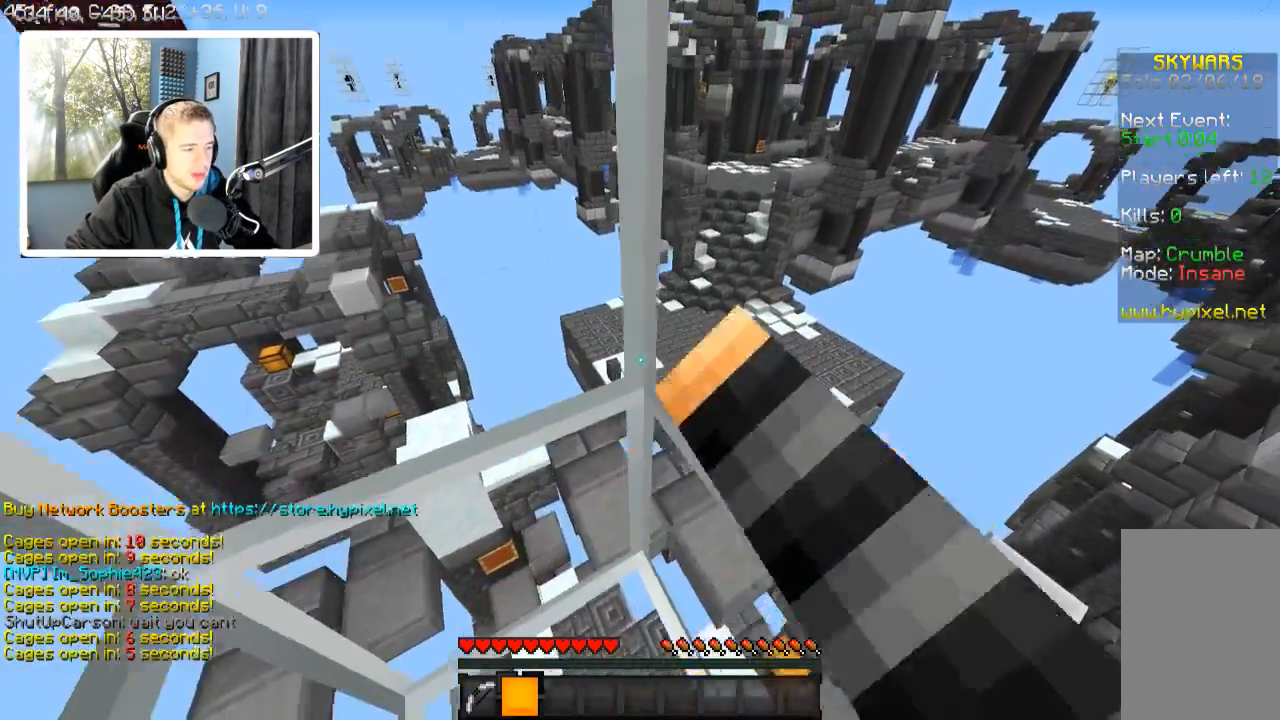
{"keys": ["d", "s"], "events": [[234, "a", "up"], [234, "s", "down"], [334, "d", "down"]]}
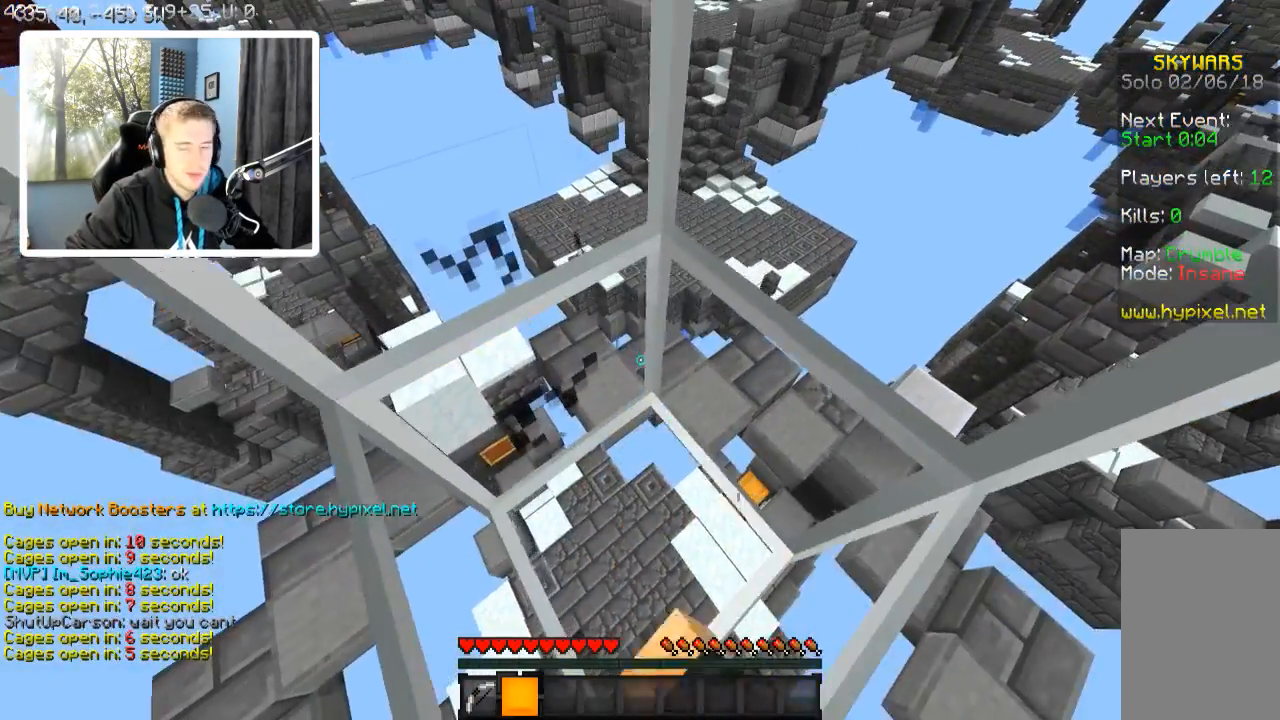
{"keys": ["s"], "events": [[84, "d", "up"]]}
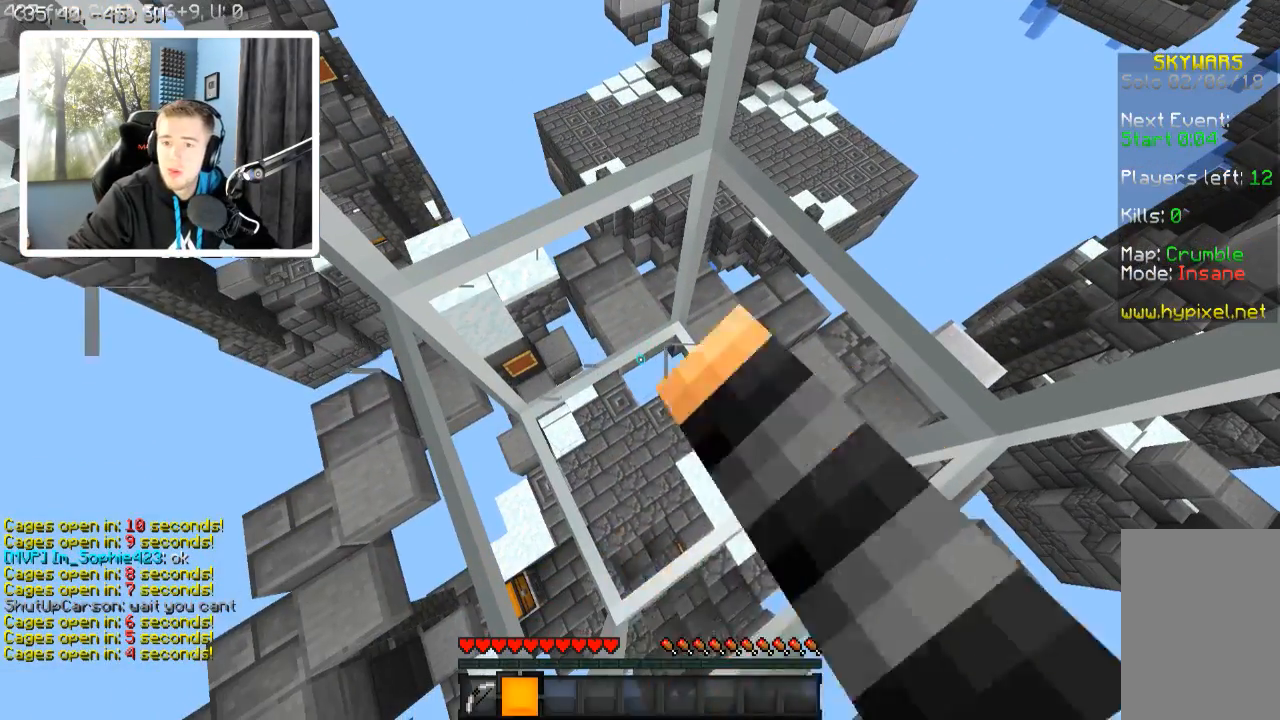
{"keys": ["s"], "events": []}
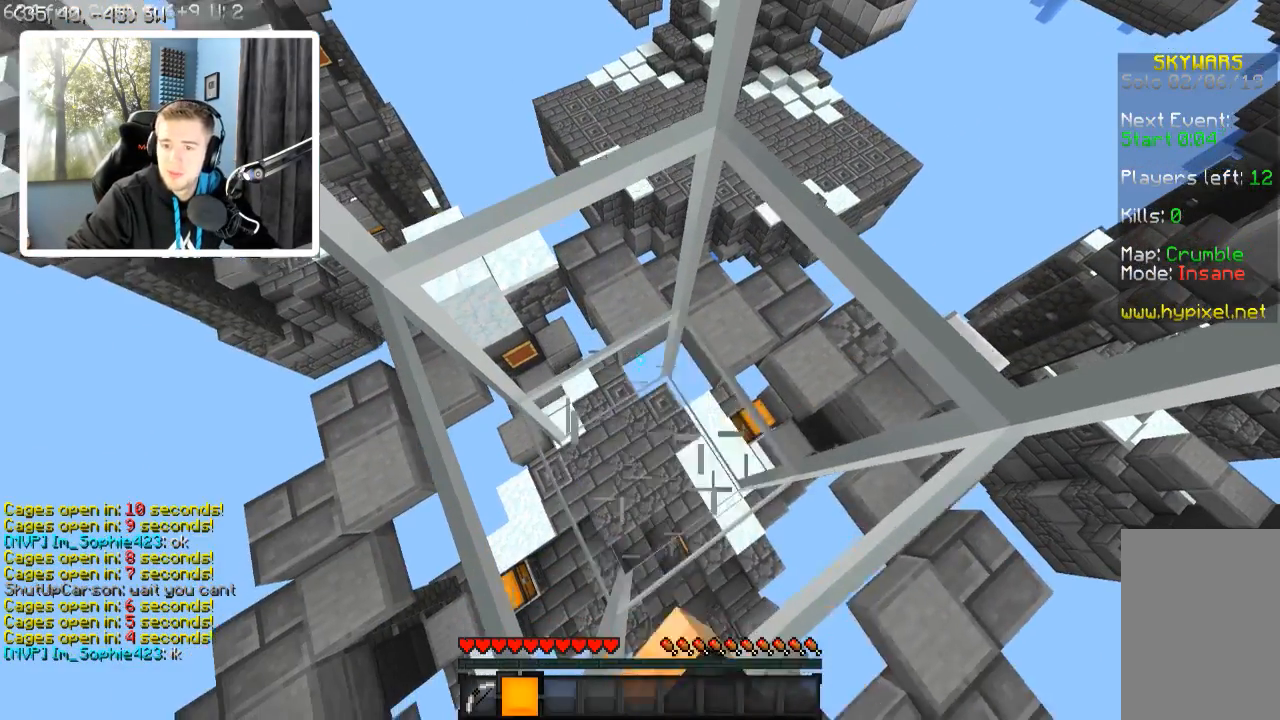
{"keys": ["a", "s"], "events": [[184, "a", "down"]]}
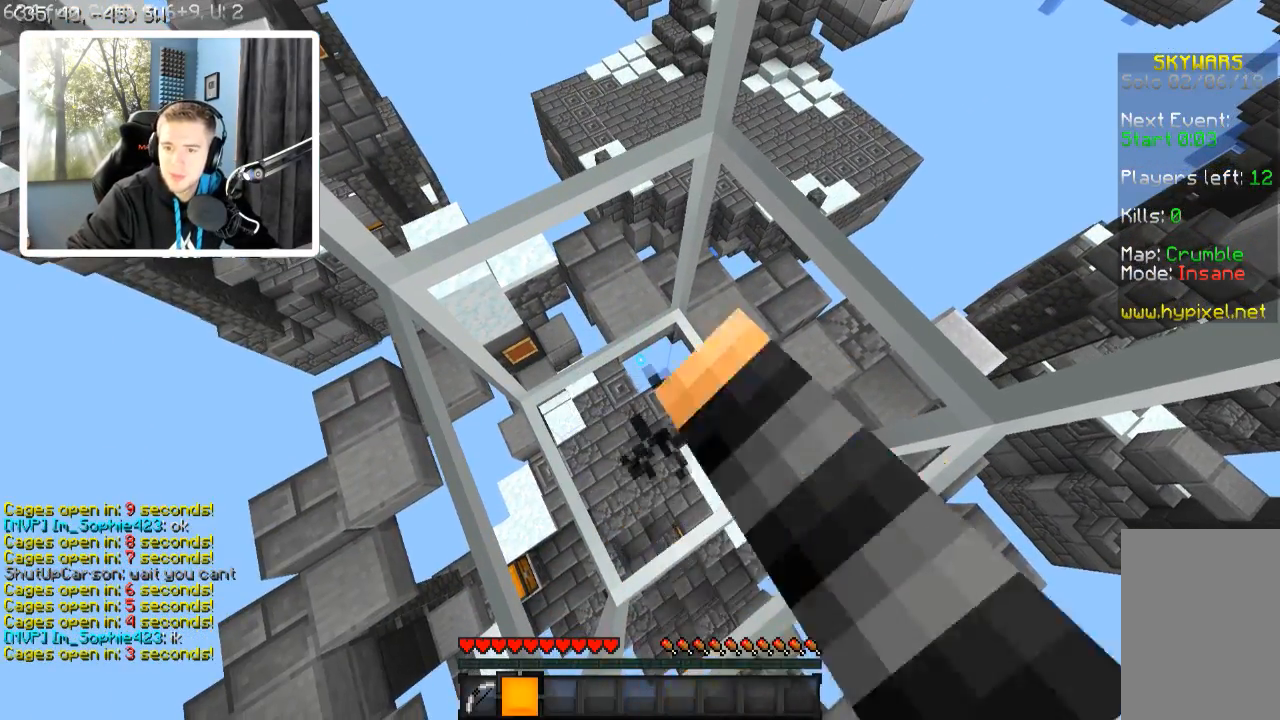
{"keys": ["a"], "events": [[34, "a", "up"], [34, "d", "down"], [134, "s", "up"], [184, "d", "up"], [434, "a", "down"]]}
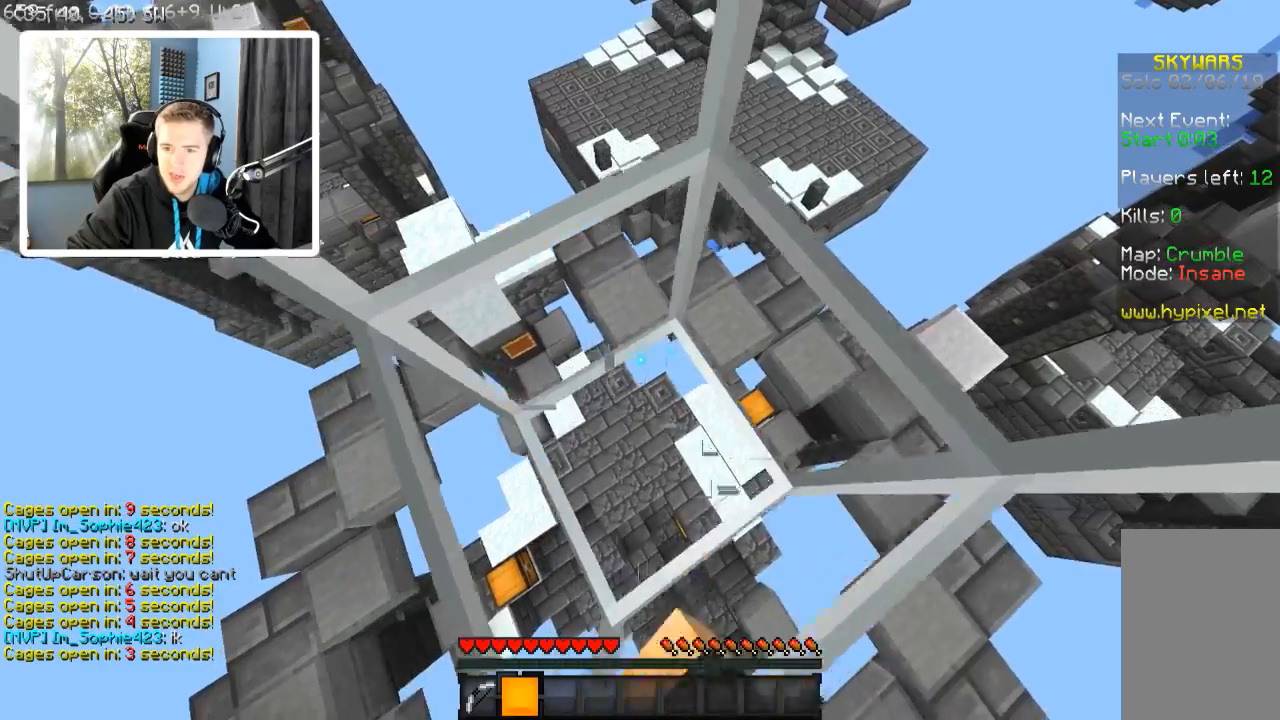
{"keys": ["a"], "events": [[184, "a", "up"], [234, "d", "down"], [434, "d", "up"], [484, "a", "down"]]}
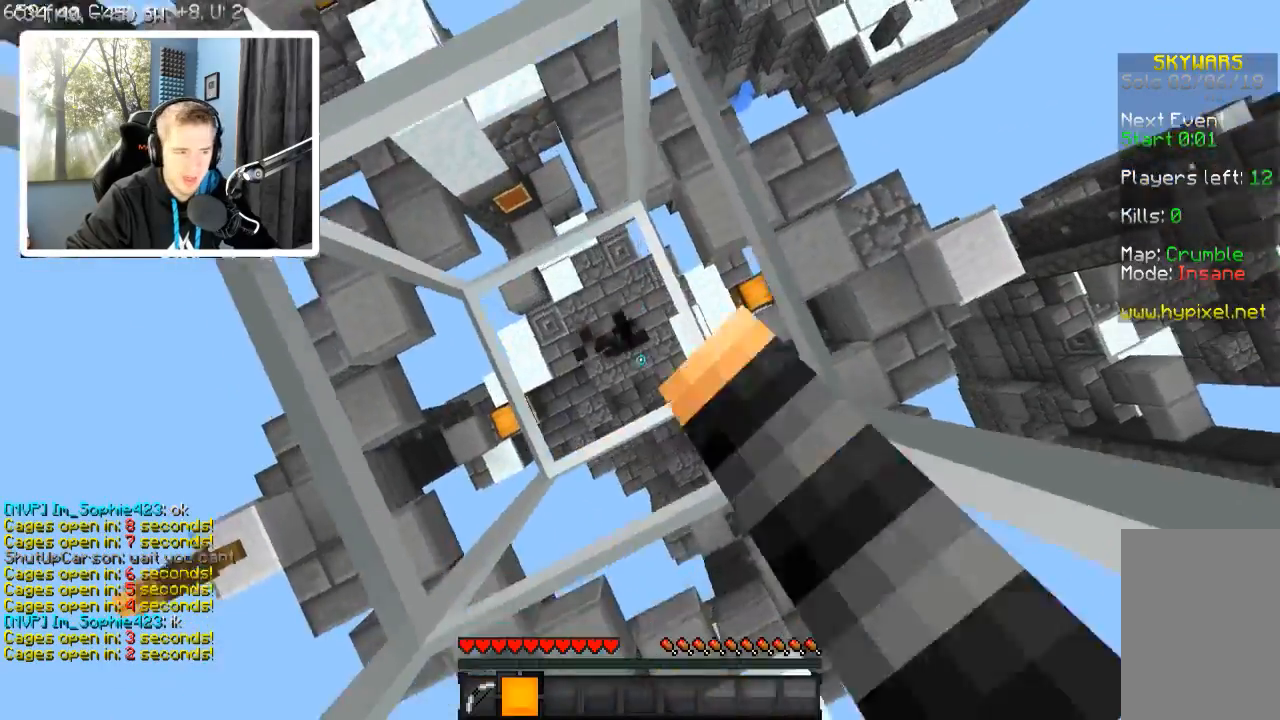
{"keys": ["d"], "events": [[317, "d", "down"], [334, "a", "up"]]}
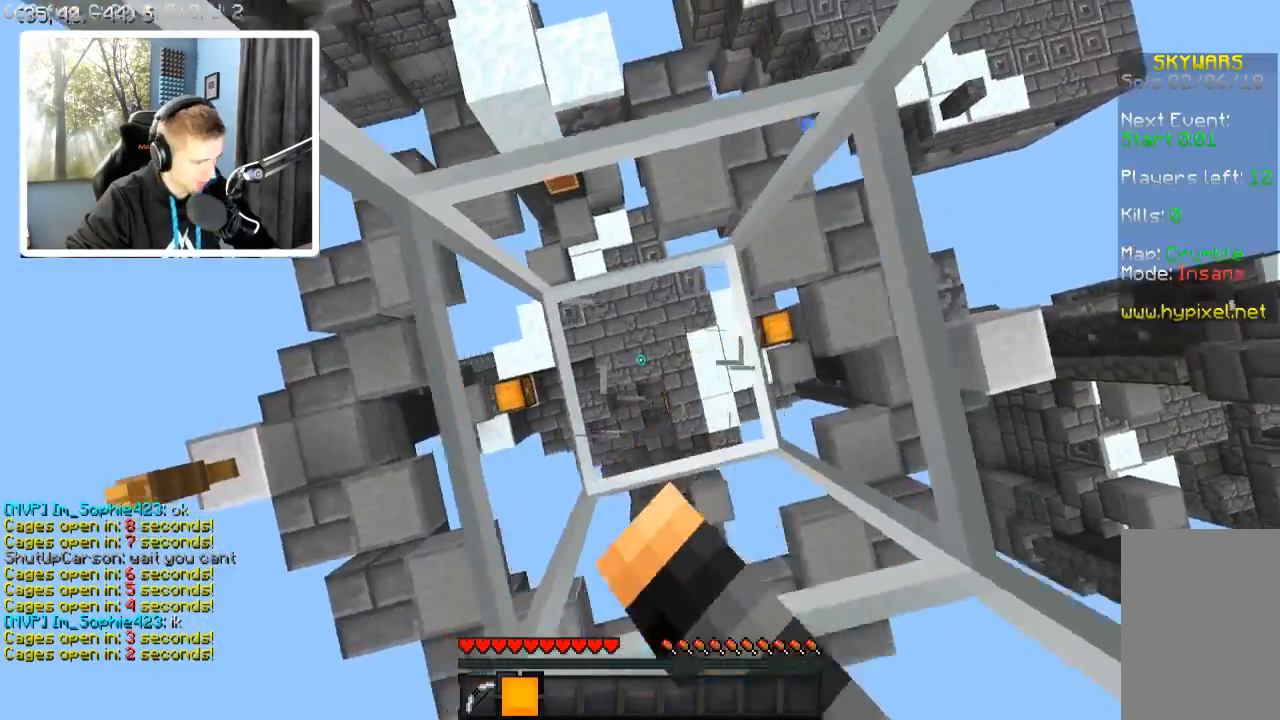
{"keys": [], "events": [[84, "d", "up"]]}
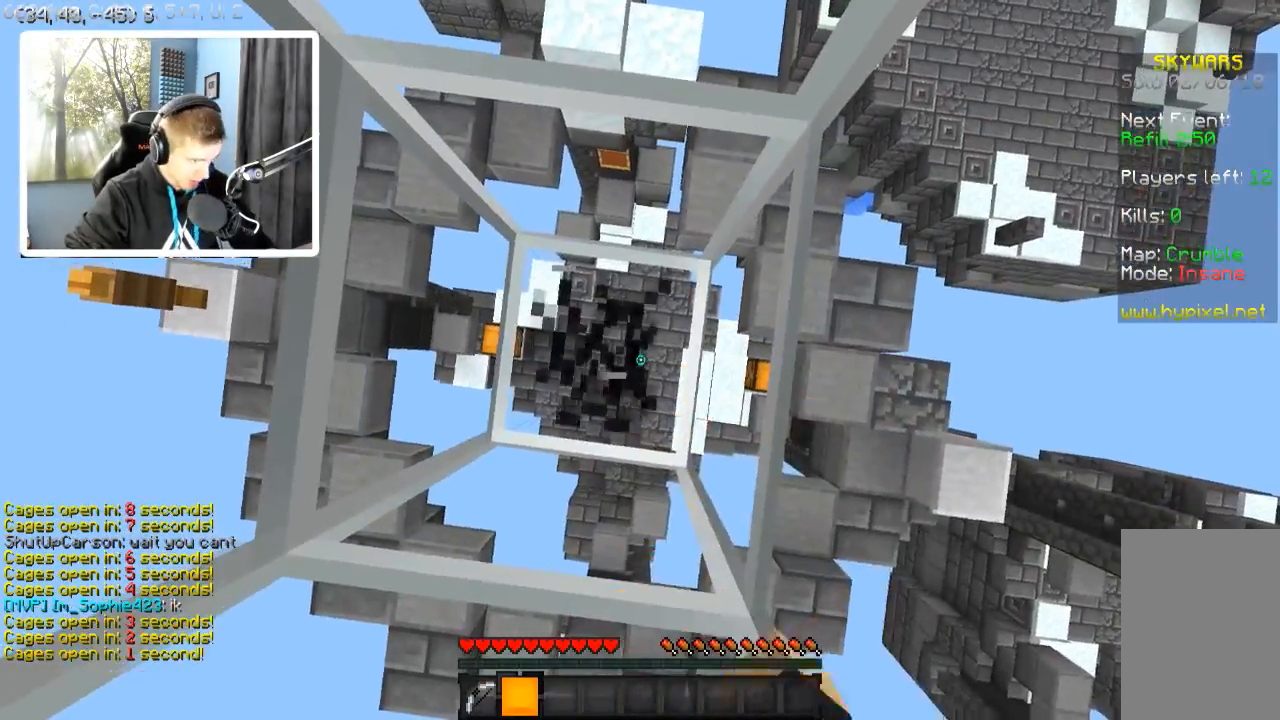
{"keys": ["w"], "events": [[84, "a", "down"], [234, "a", "up"], [334, "w", "down"]]}
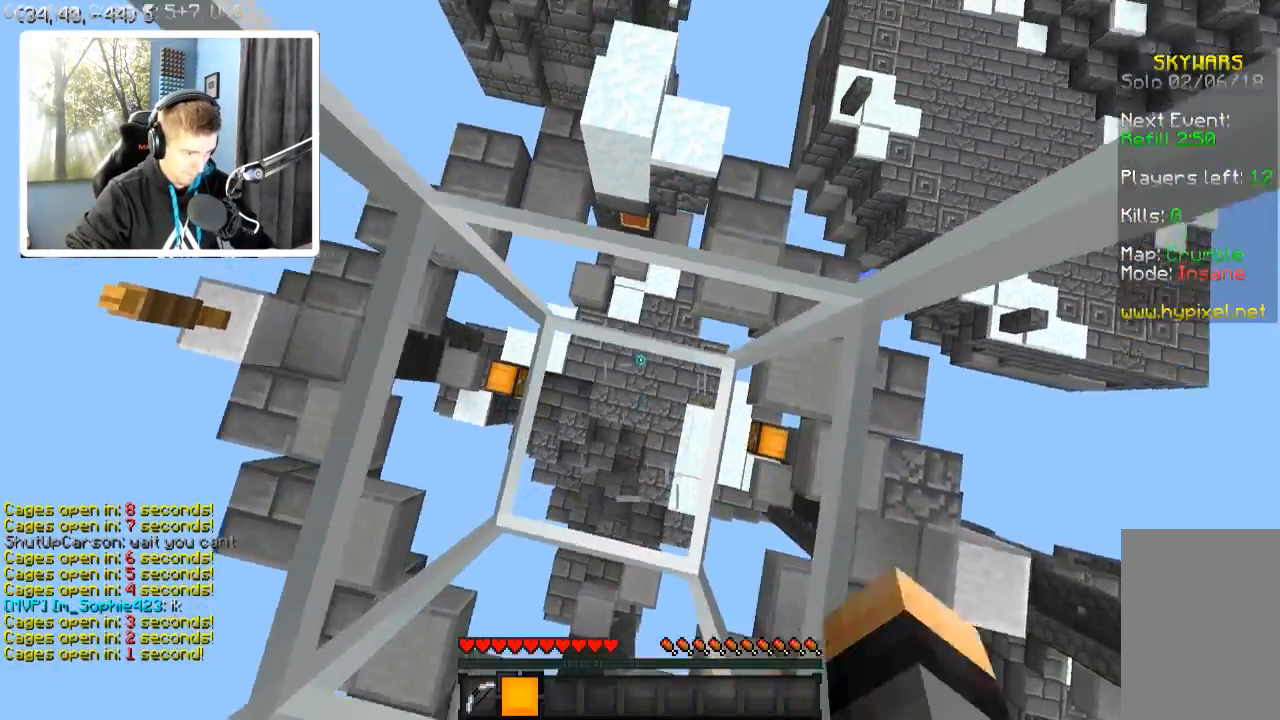
{"keys": ["a", "w"], "events": [[484, "a", "down"]]}
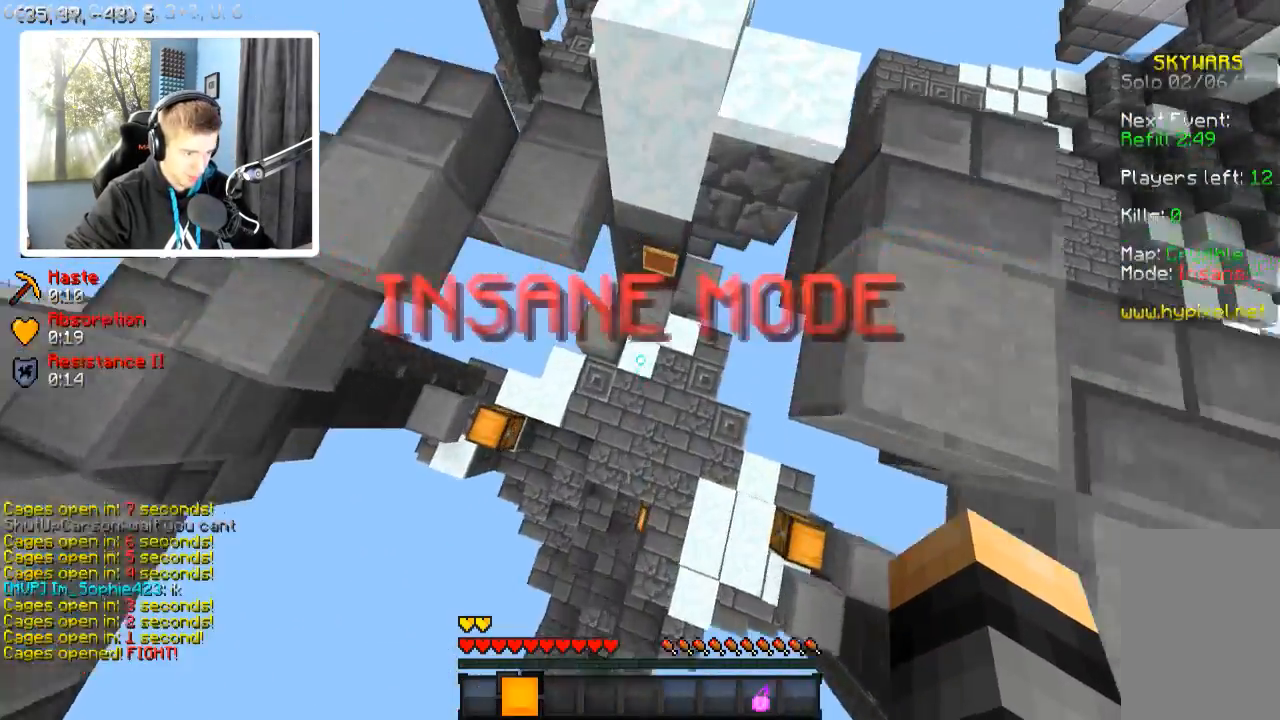
{"keys": ["w"], "events": [[84, "w", "up"], [234, "w", "down"], [484, "a", "up"]]}